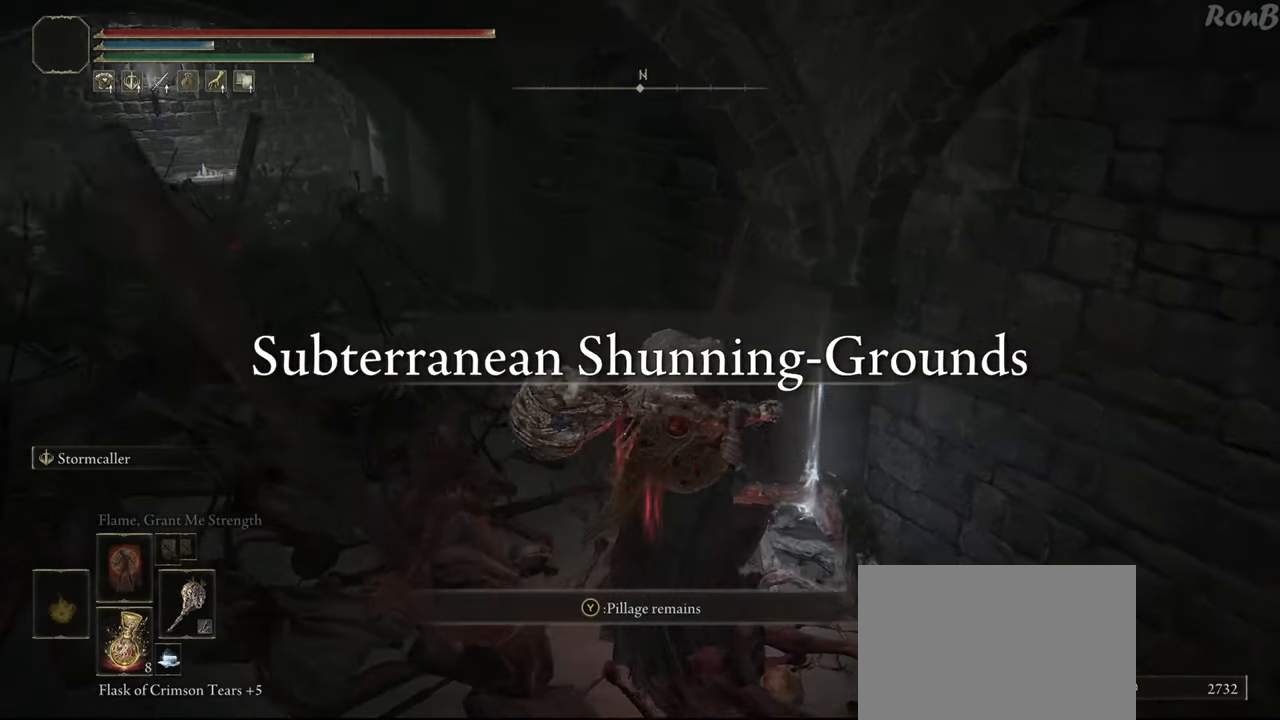
Gameplay with a controller (PlayStation layout); each line is a JSON object with the inputs held at the frame after it. "events" lists button and stick changes between this image and that frame as [ms after this image, input, new state], when the widget could be followed in between.
{"buttons": [], "left_stick": "center", "right_stick": "center", "events": [[150, "right_stick", "center"], [167, "left_stick", "center"], [400, "TRIANGLE", "down"], [500, "TRIANGLE", "up"]]}
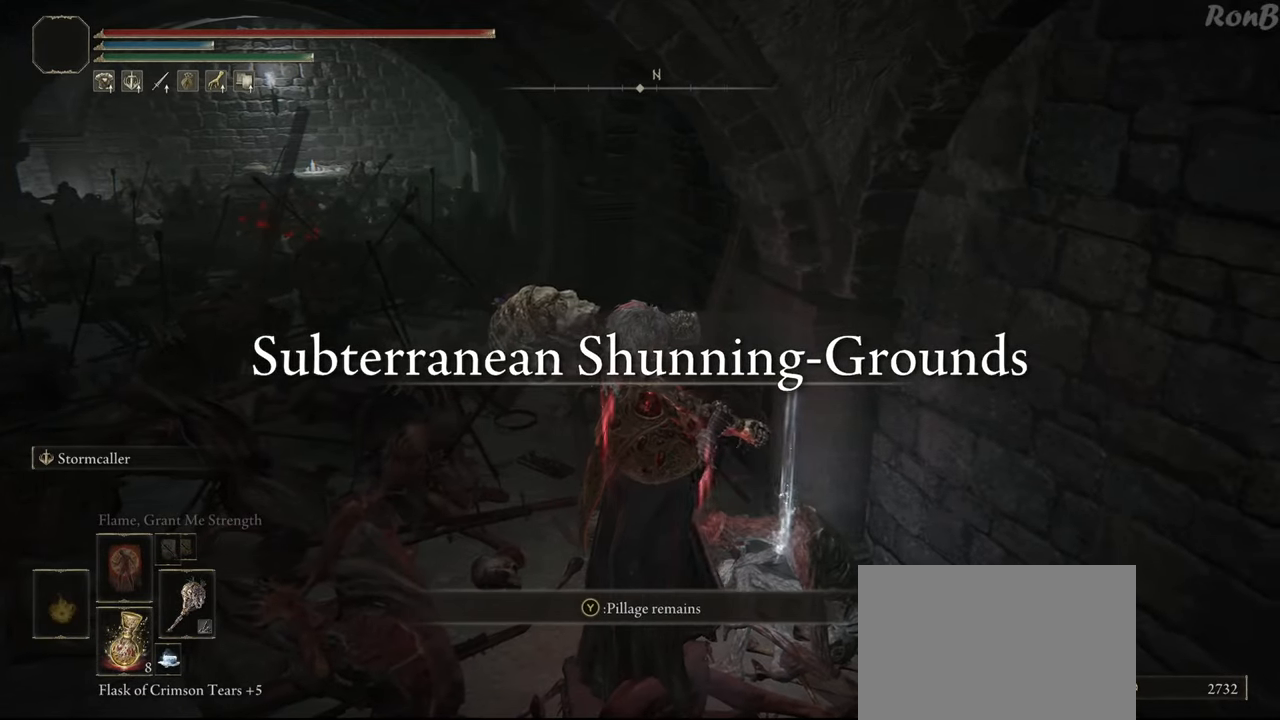
{"buttons": [], "left_stick": "left", "right_stick": "center", "events": [[117, "left_stick", "left"], [217, "right_stick", "left"], [383, "right_stick", "center"]]}
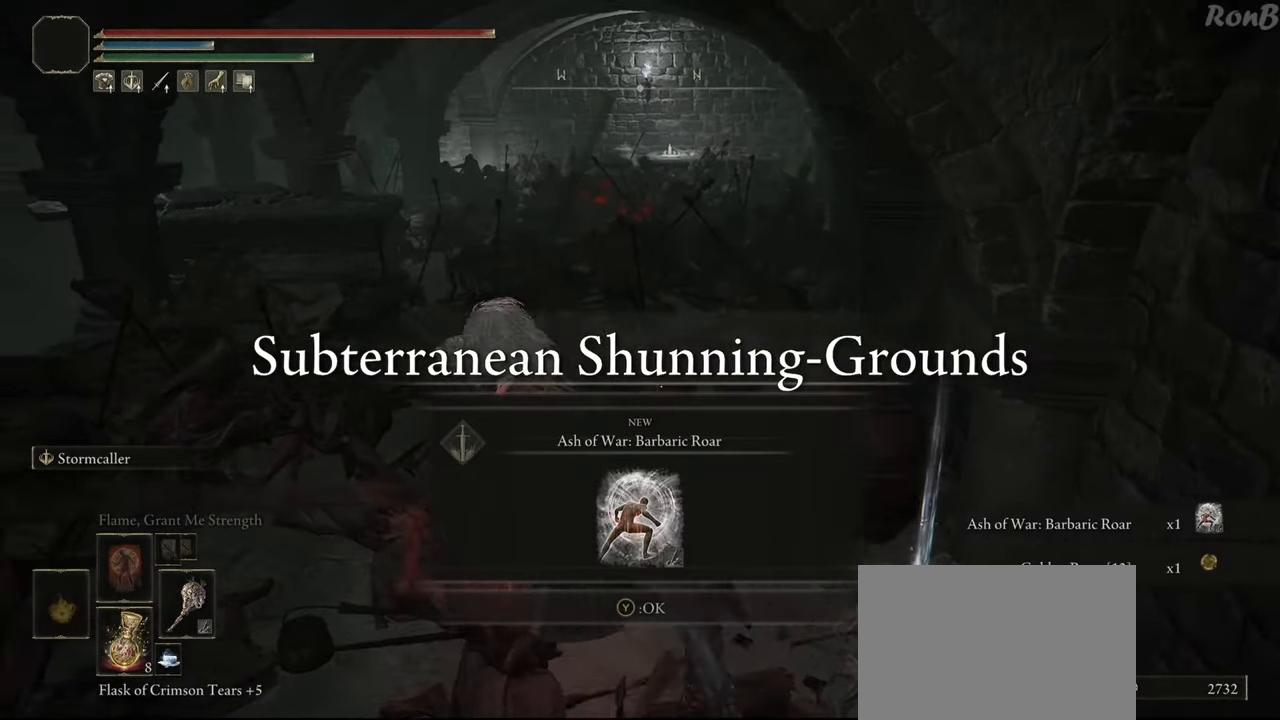
{"buttons": [], "left_stick": "center", "right_stick": "center", "events": [[100, "TRIANGLE", "down"], [133, "left_stick", "up-left"], [167, "TRIANGLE", "up"], [350, "left_stick", "center"]]}
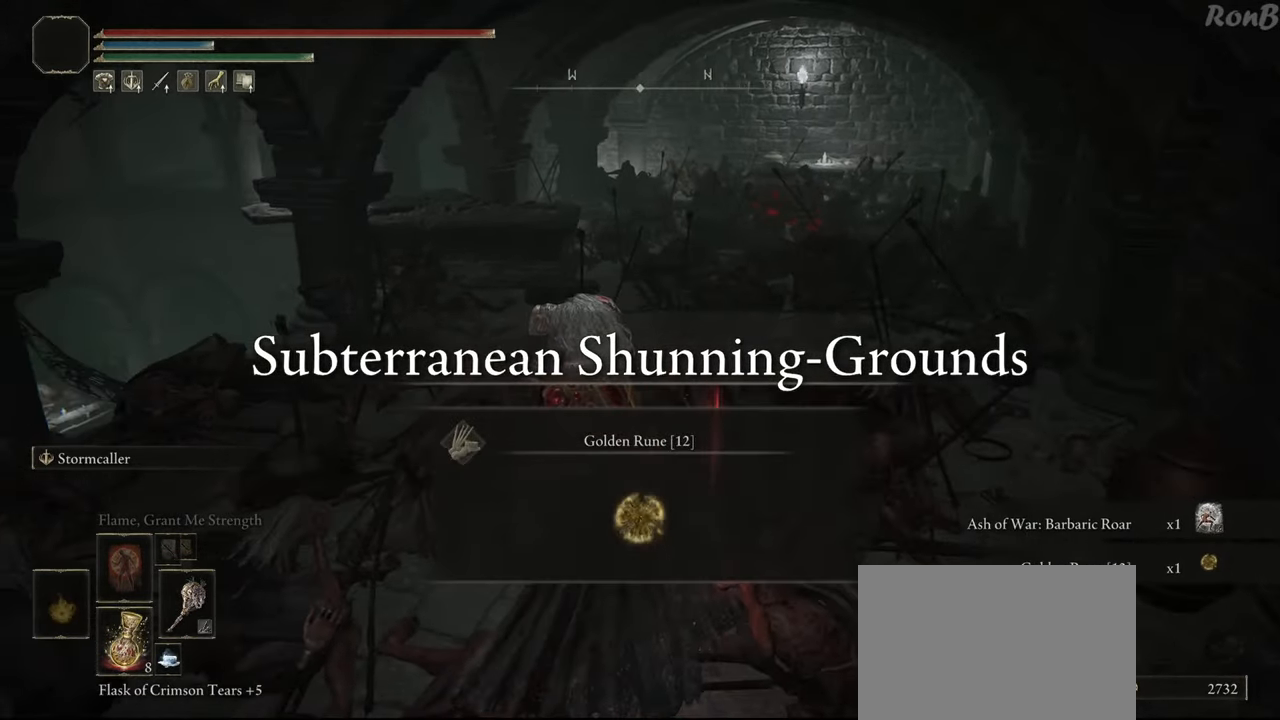
{"buttons": [], "left_stick": "center", "right_stick": "right", "events": [[33, "left_stick", "down-right"], [250, "right_stick", "right"], [267, "left_stick", "center"]]}
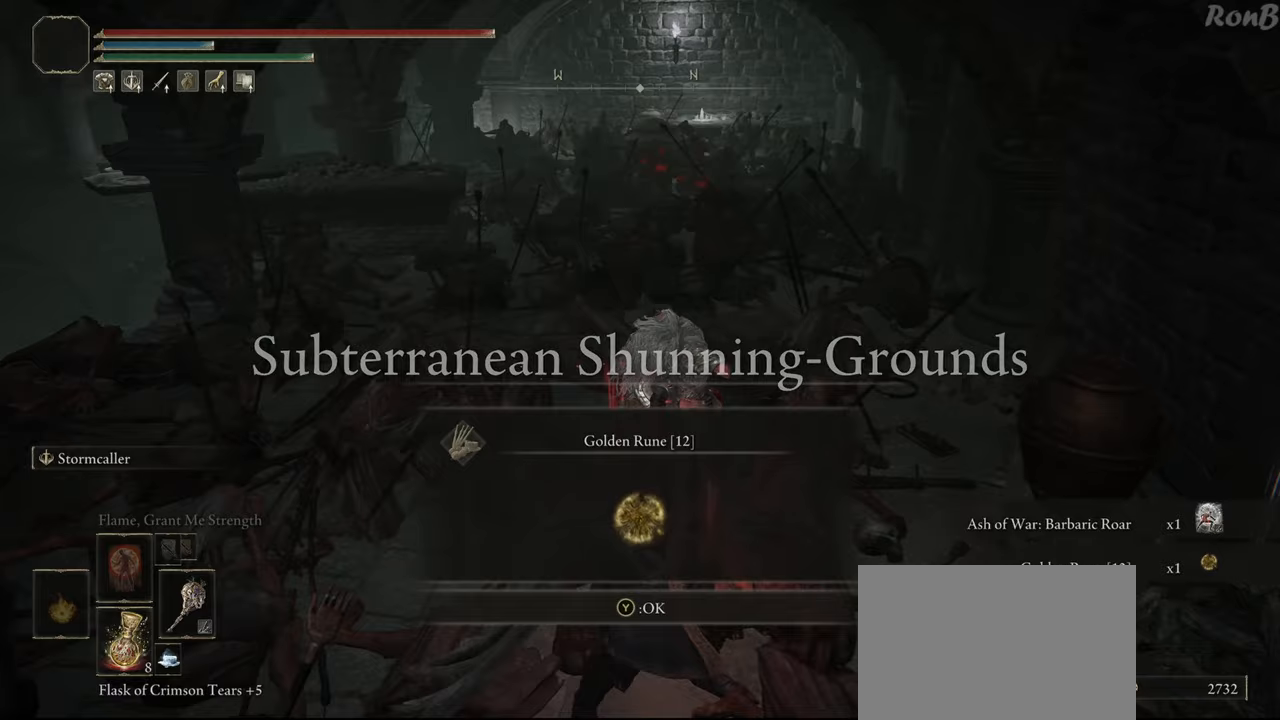
{"buttons": [], "left_stick": "center", "right_stick": "center", "events": [[33, "right_stick", "center"], [217, "right_stick", "up-right"], [383, "right_stick", "center"]]}
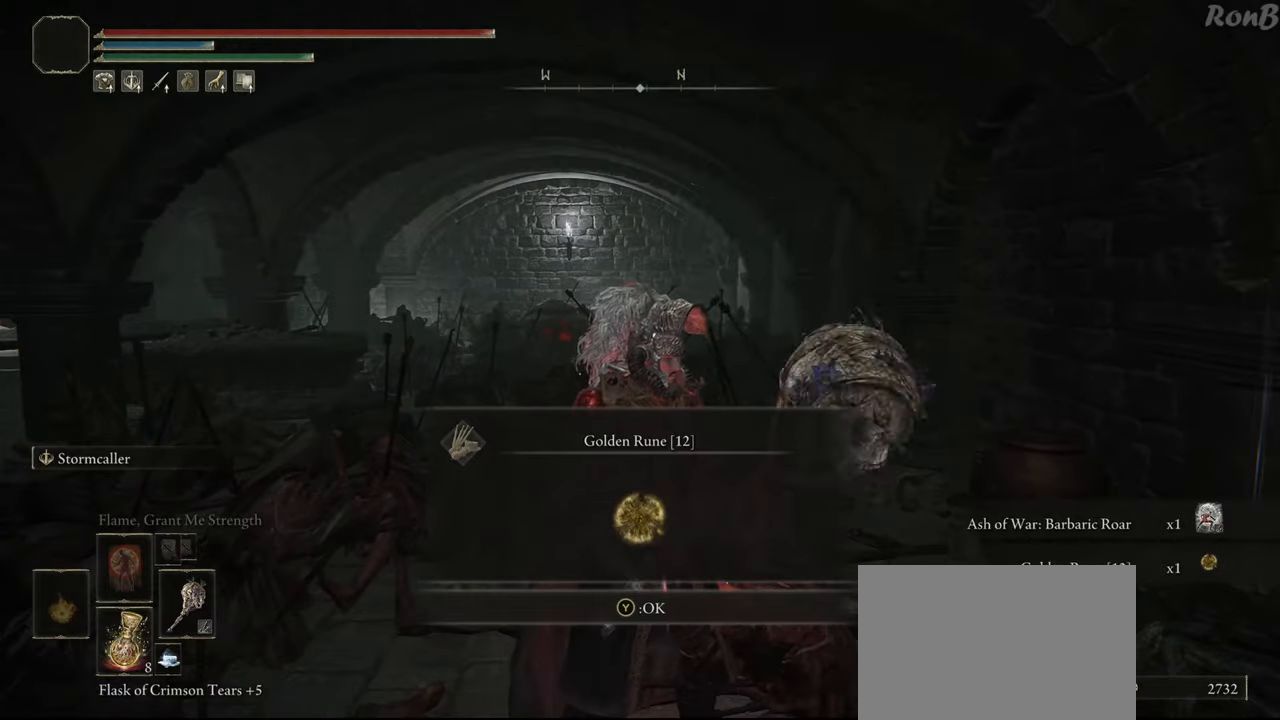
{"buttons": [], "left_stick": "up", "right_stick": "down-left", "events": [[67, "TRIANGLE", "down"], [183, "TRIANGLE", "up"], [183, "left_stick", "up"], [383, "right_stick", "down-left"]]}
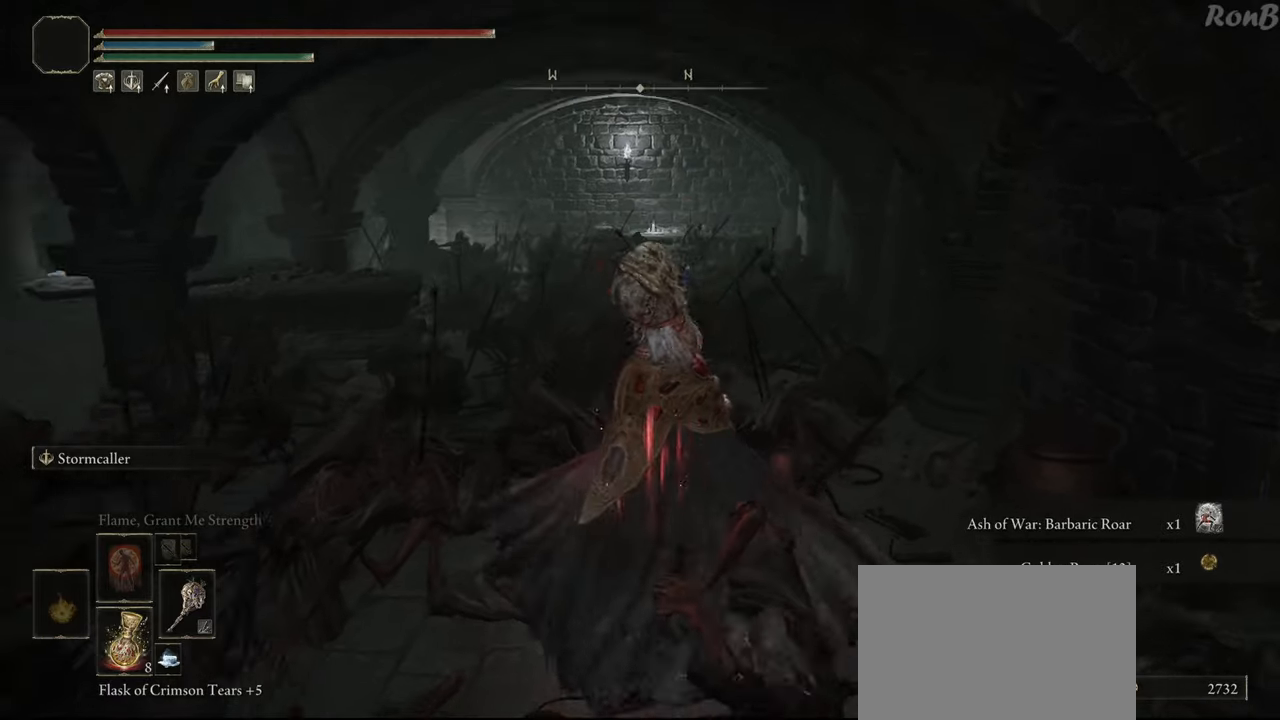
{"buttons": ["L1"], "left_stick": "up", "right_stick": "down-left", "events": [[67, "right_stick", "center"], [317, "right_stick", "down-left"], [450, "L1", "down"]]}
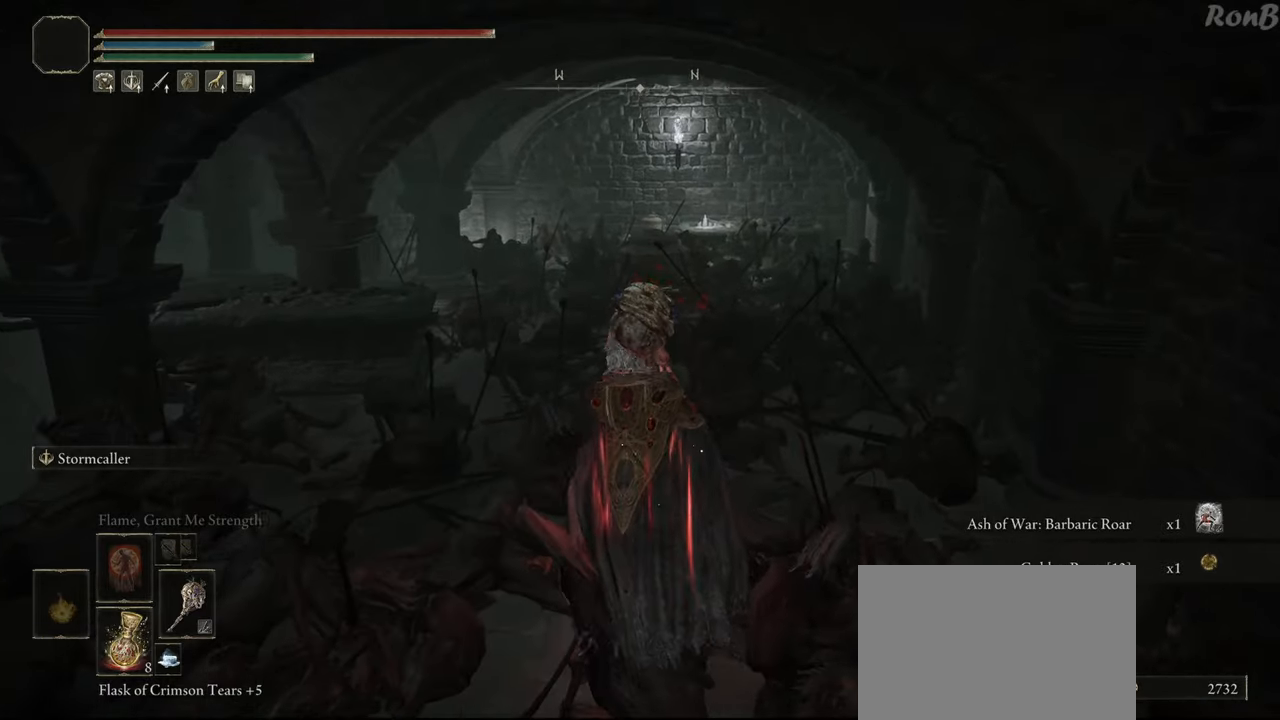
{"buttons": [], "left_stick": "up", "right_stick": "center", "events": [[183, "right_stick", "center"], [233, "L1", "up"], [317, "R3", "down"], [433, "R3", "up"]]}
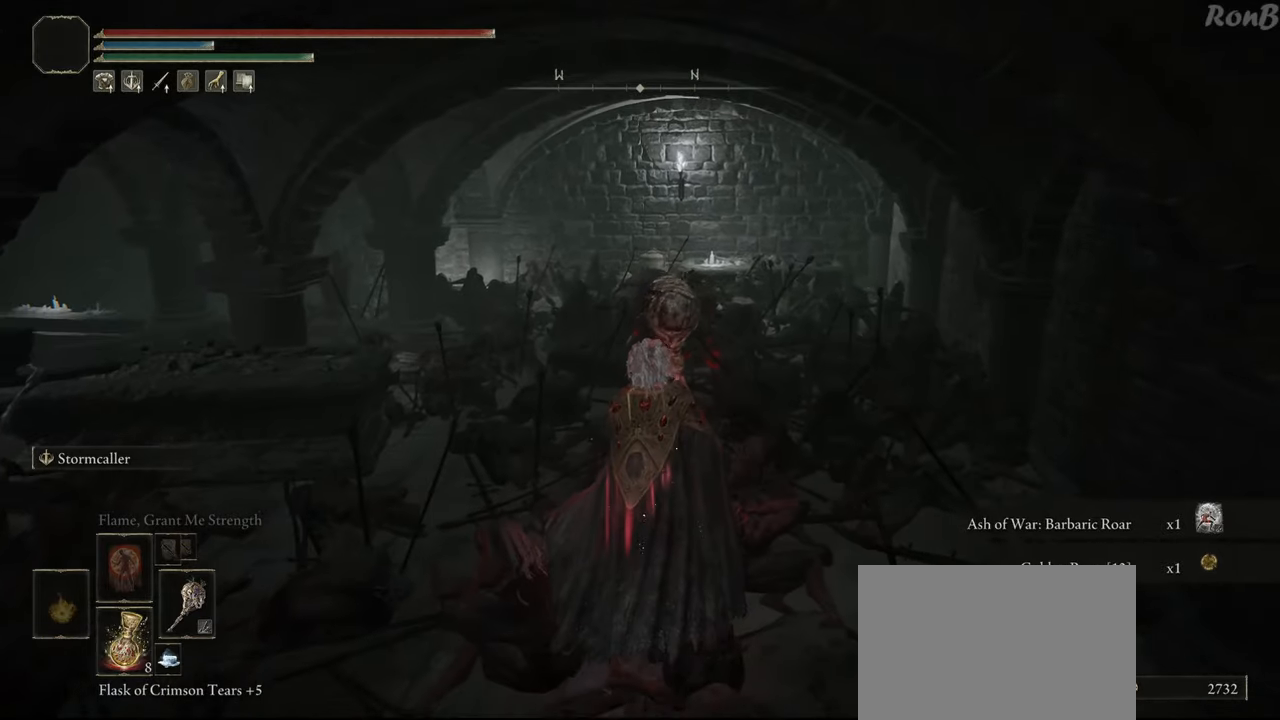
{"buttons": [], "left_stick": "up", "right_stick": "down-left", "events": [[367, "right_stick", "down-left"]]}
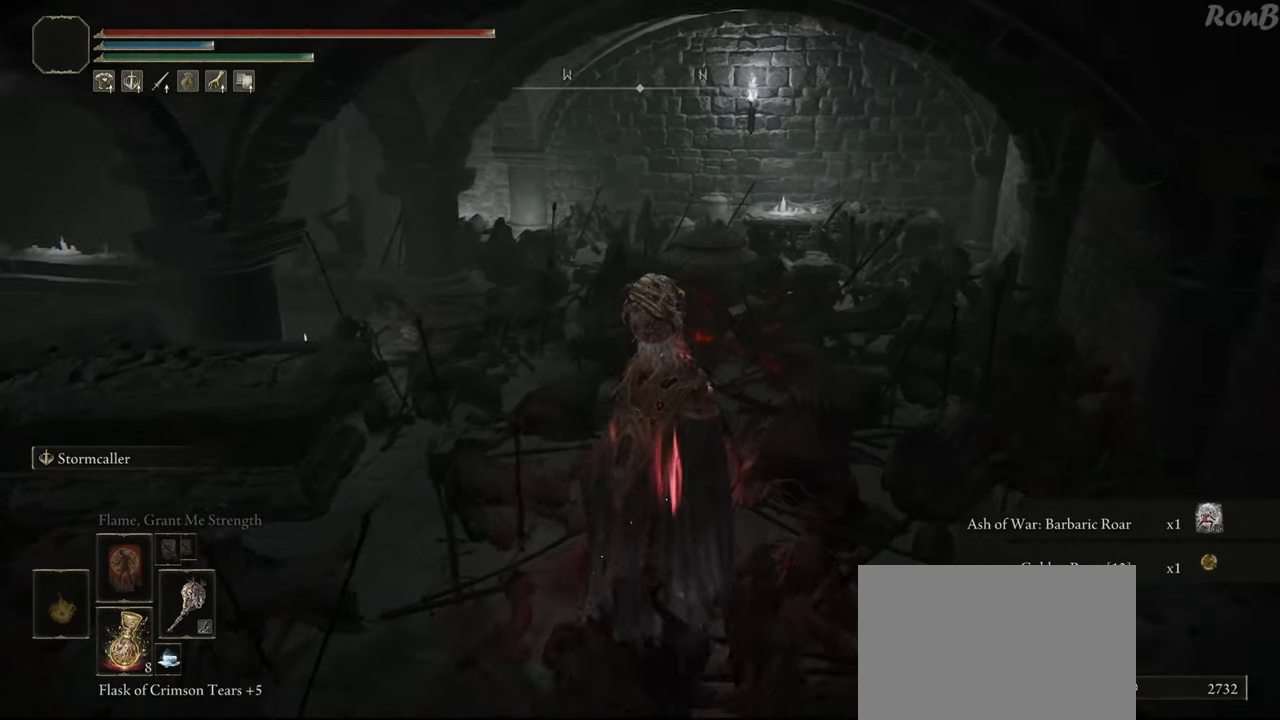
{"buttons": [], "left_stick": "up", "right_stick": "center", "events": [[167, "R3", "down"], [217, "right_stick", "center"], [283, "R3", "up"]]}
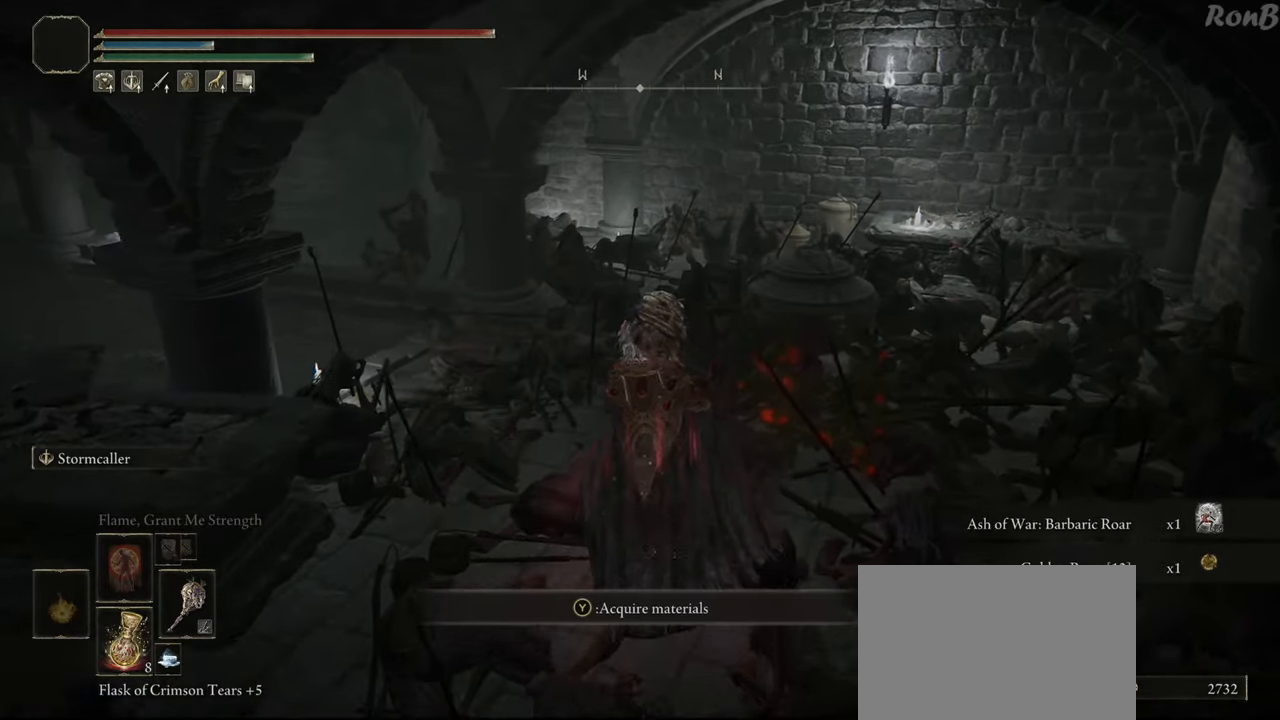
{"buttons": [], "left_stick": "down-left", "right_stick": "center", "events": [[300, "right_stick", "down-left"], [483, "left_stick", "down-left"], [483, "right_stick", "center"]]}
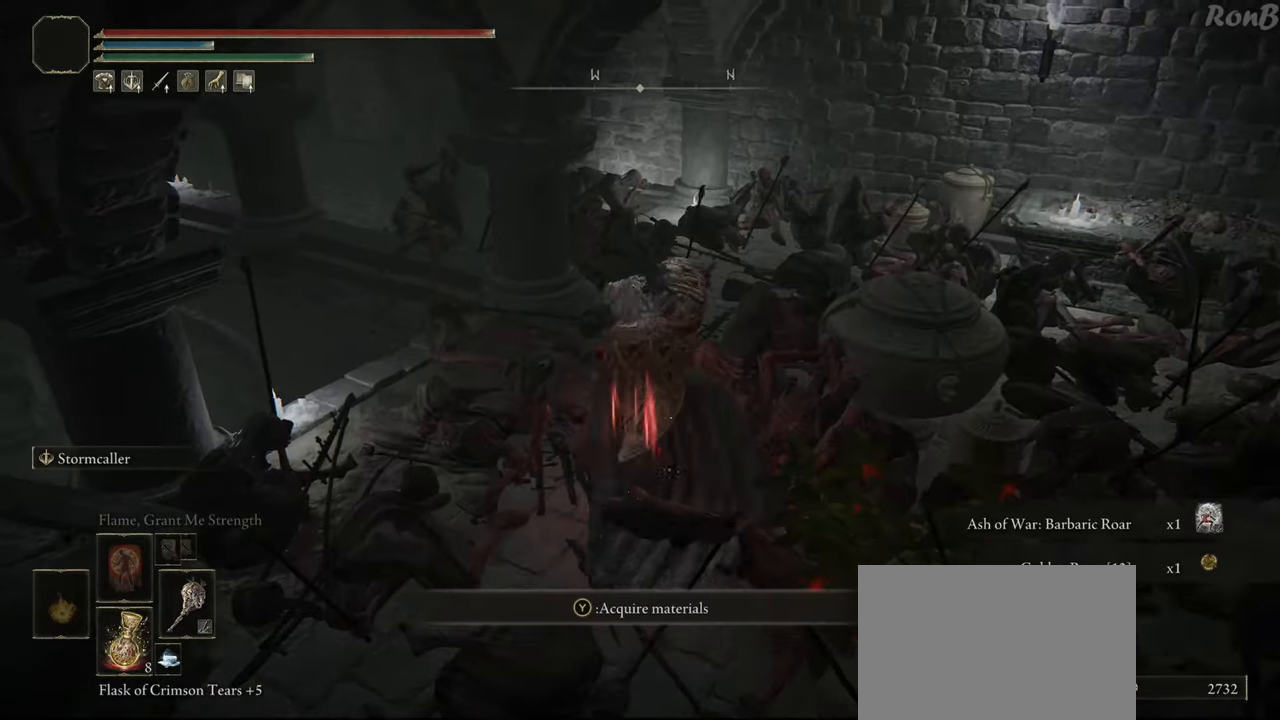
{"buttons": [], "left_stick": "right", "right_stick": "center", "events": [[50, "left_stick", "down"], [217, "TRIANGLE", "down"], [317, "TRIANGLE", "up"], [367, "left_stick", "down-right"], [400, "TRIANGLE", "down"], [467, "TRIANGLE", "up"], [467, "left_stick", "right"]]}
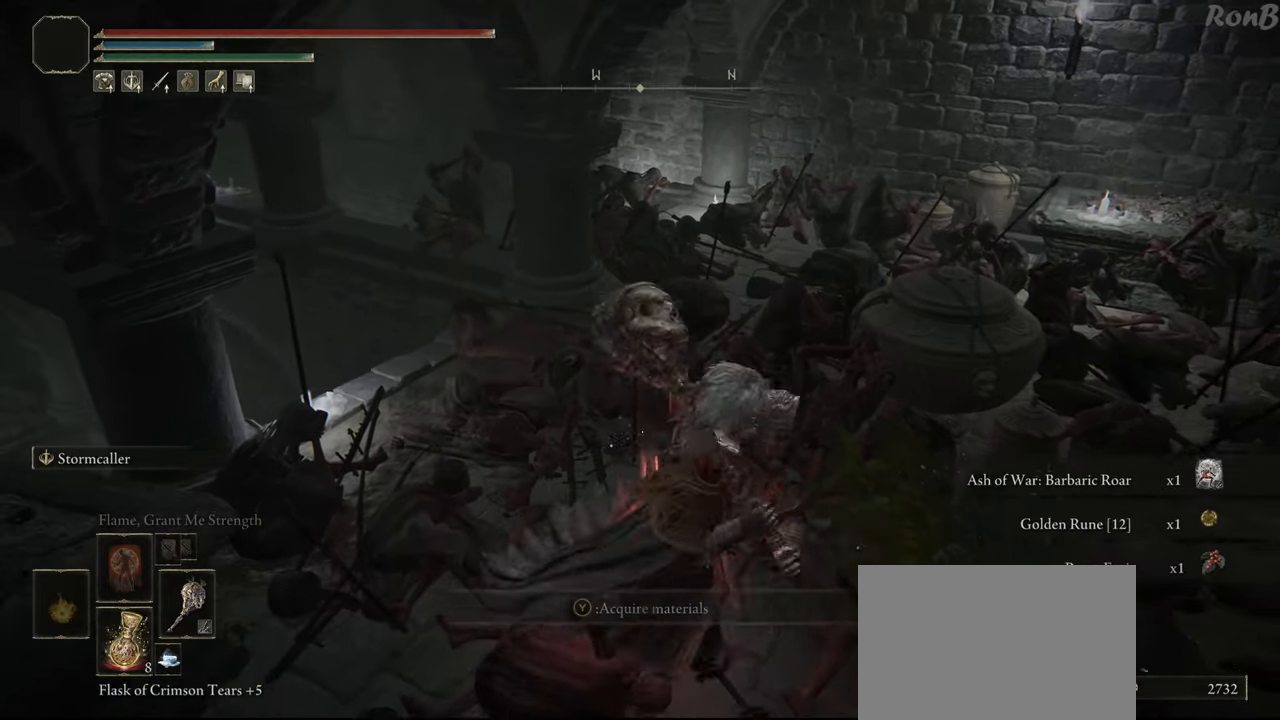
{"buttons": [], "left_stick": "up", "right_stick": "center", "events": [[33, "TRIANGLE", "down"], [33, "left_stick", "up-right"], [117, "left_stick", "up"], [133, "TRIANGLE", "up"], [400, "R3", "down"], [483, "R3", "up"]]}
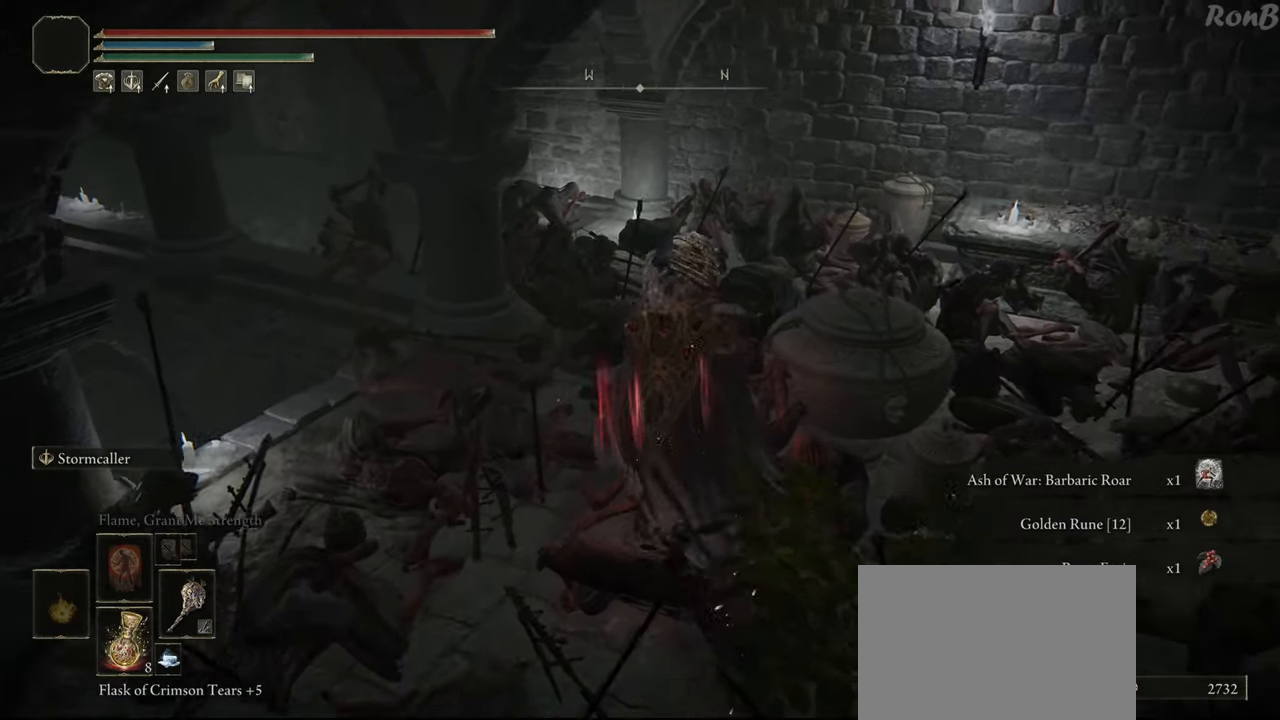
{"buttons": [], "left_stick": "up-left", "right_stick": "down-left", "events": [[83, "left_stick", "up-left"], [200, "right_stick", "down-left"], [283, "right_stick", "center"], [317, "R3", "down"], [433, "R3", "up"], [483, "right_stick", "down-left"]]}
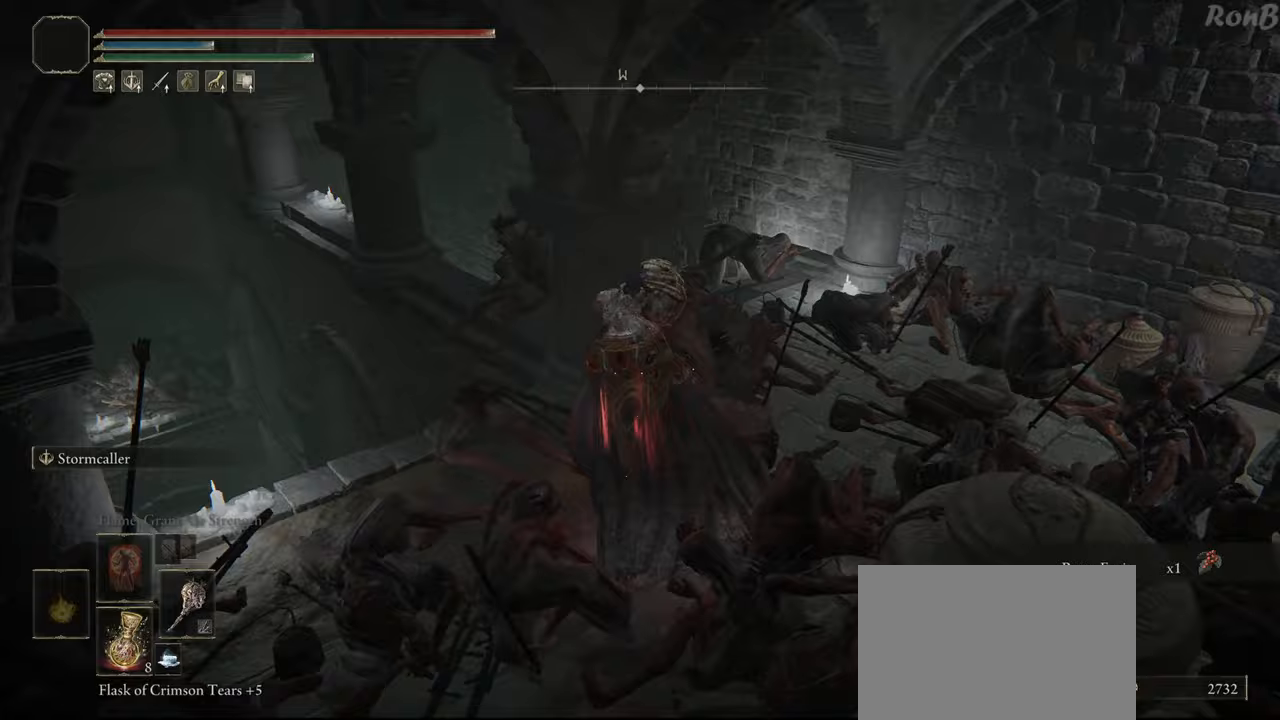
{"buttons": [], "left_stick": "center", "right_stick": "down-left", "events": [[133, "right_stick", "center"], [350, "right_stick", "down"], [400, "right_stick", "down-left"], [483, "left_stick", "center"]]}
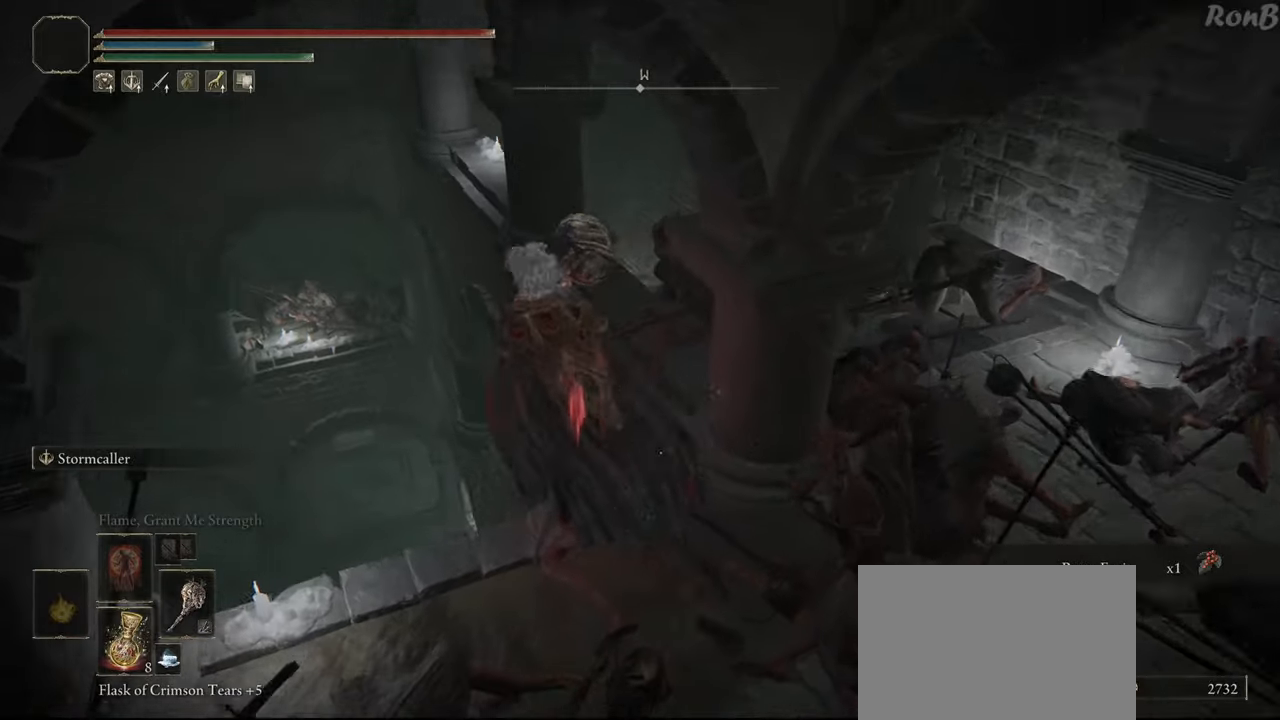
{"buttons": [], "left_stick": "center", "right_stick": "center", "events": [[283, "right_stick", "down"], [500, "right_stick", "center"]]}
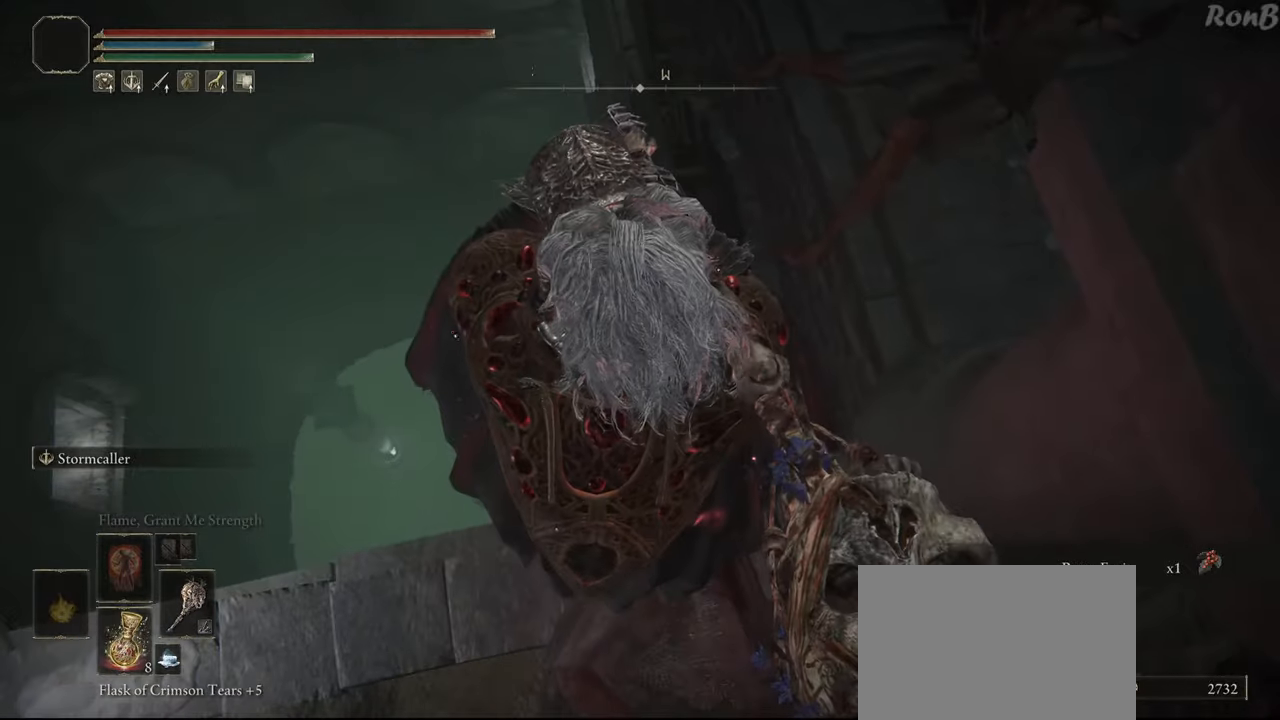
{"buttons": [], "left_stick": "down-right", "right_stick": "center", "events": [[100, "left_stick", "down"], [167, "right_stick", "up-right"], [383, "left_stick", "down-right"], [450, "right_stick", "center"]]}
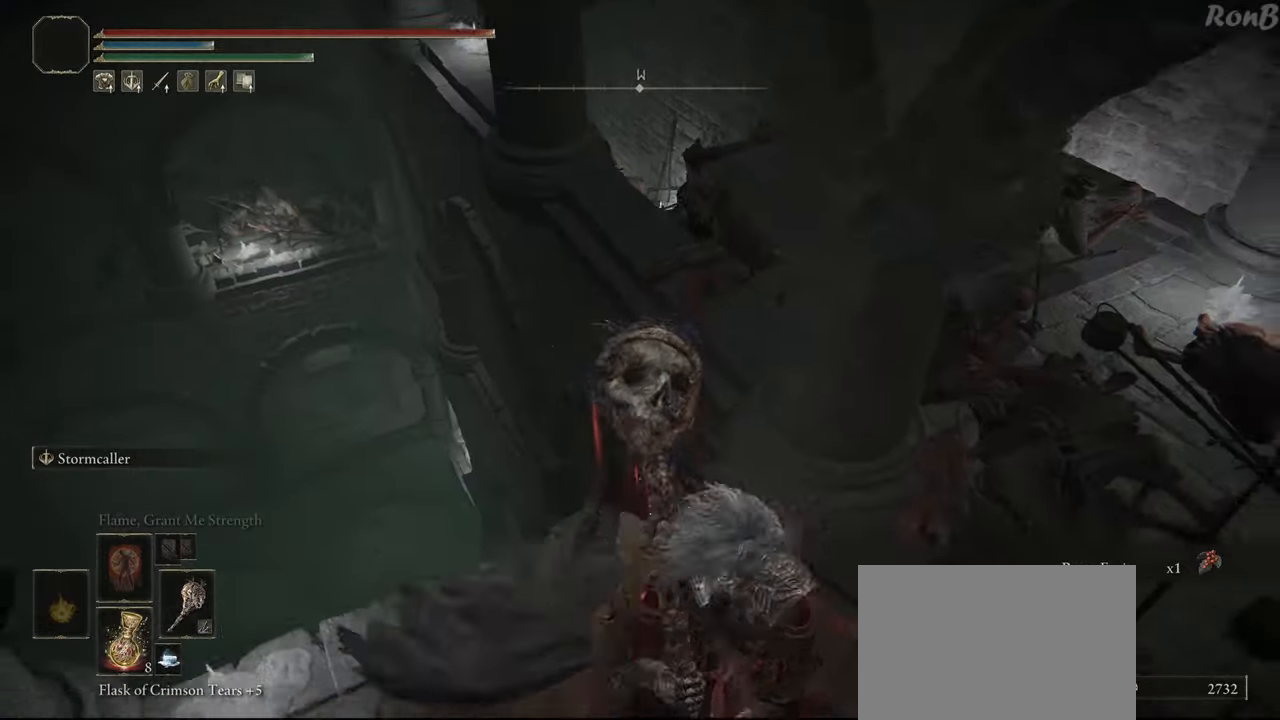
{"buttons": ["R1", "R2"], "left_stick": "up-right", "right_stick": "left", "events": [[100, "left_stick", "right"], [100, "right_stick", "up-left"], [250, "R1", "down"], [250, "R2", "down"], [283, "left_stick", "up-right"], [350, "right_stick", "down-left"], [483, "right_stick", "left"]]}
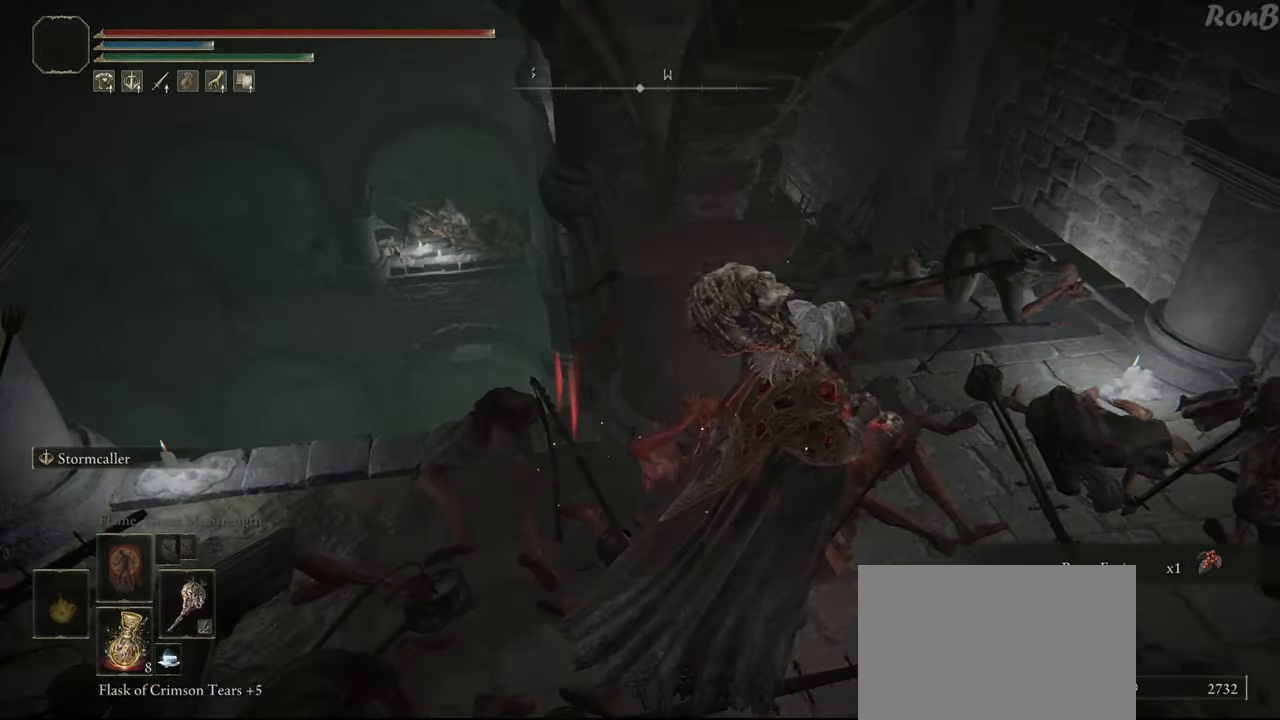
{"buttons": ["R1", "R2"], "left_stick": "up", "right_stick": "down-left", "events": [[83, "right_stick", "down-left"], [150, "R2", "up"], [283, "left_stick", "up"], [367, "R2", "down"]]}
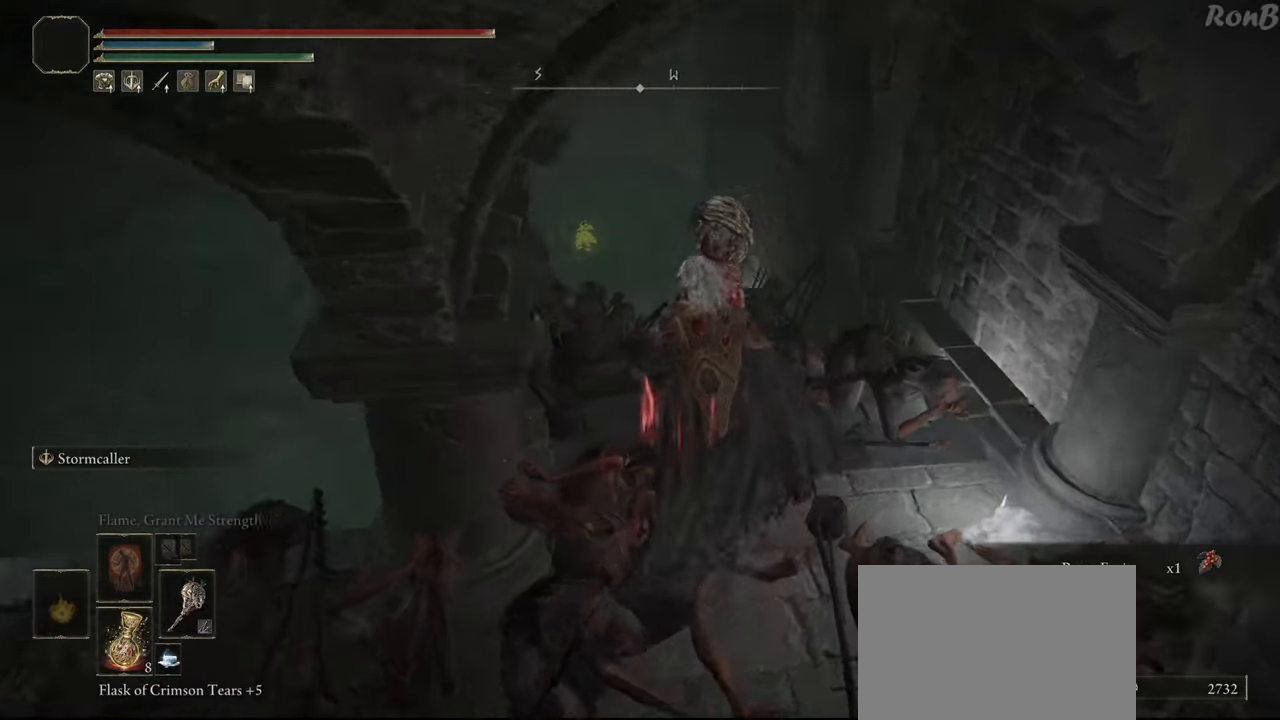
{"buttons": ["R1"], "left_stick": "up", "right_stick": "center", "events": [[17, "R2", "up"], [117, "R2", "down"], [117, "right_stick", "center"], [350, "R2", "up"]]}
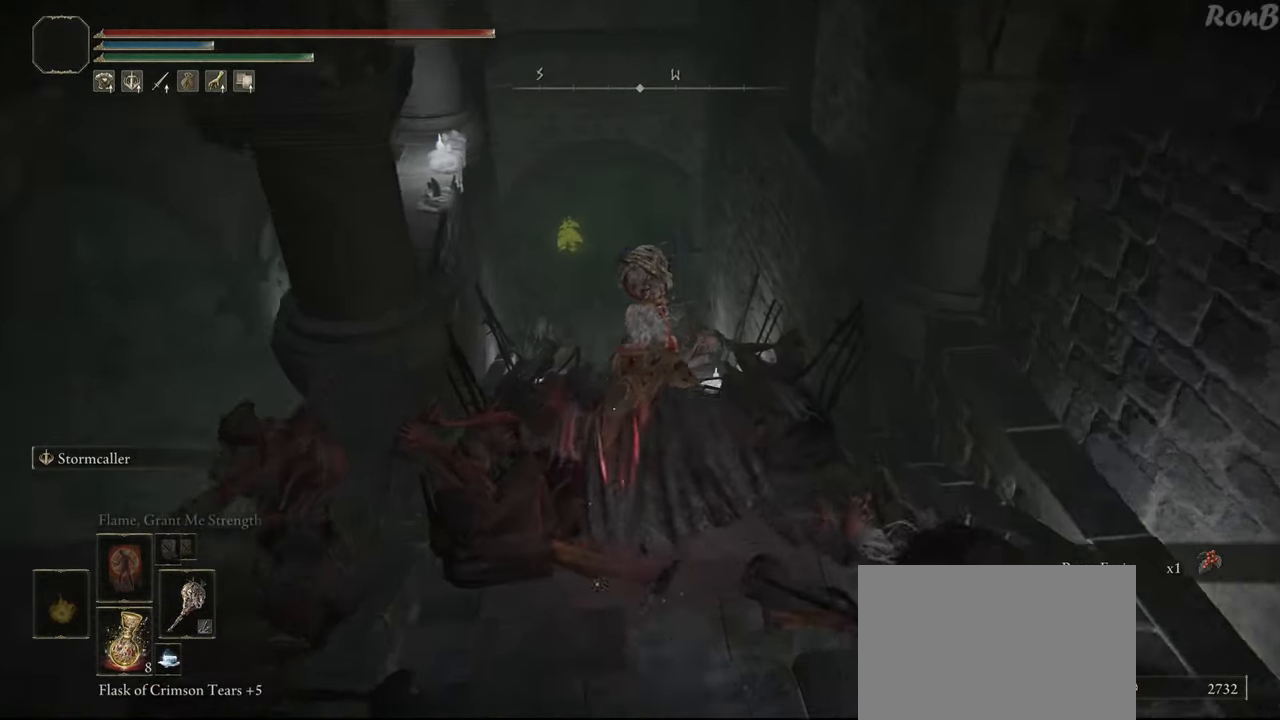
{"buttons": ["R1"], "left_stick": "up", "right_stick": "center"}
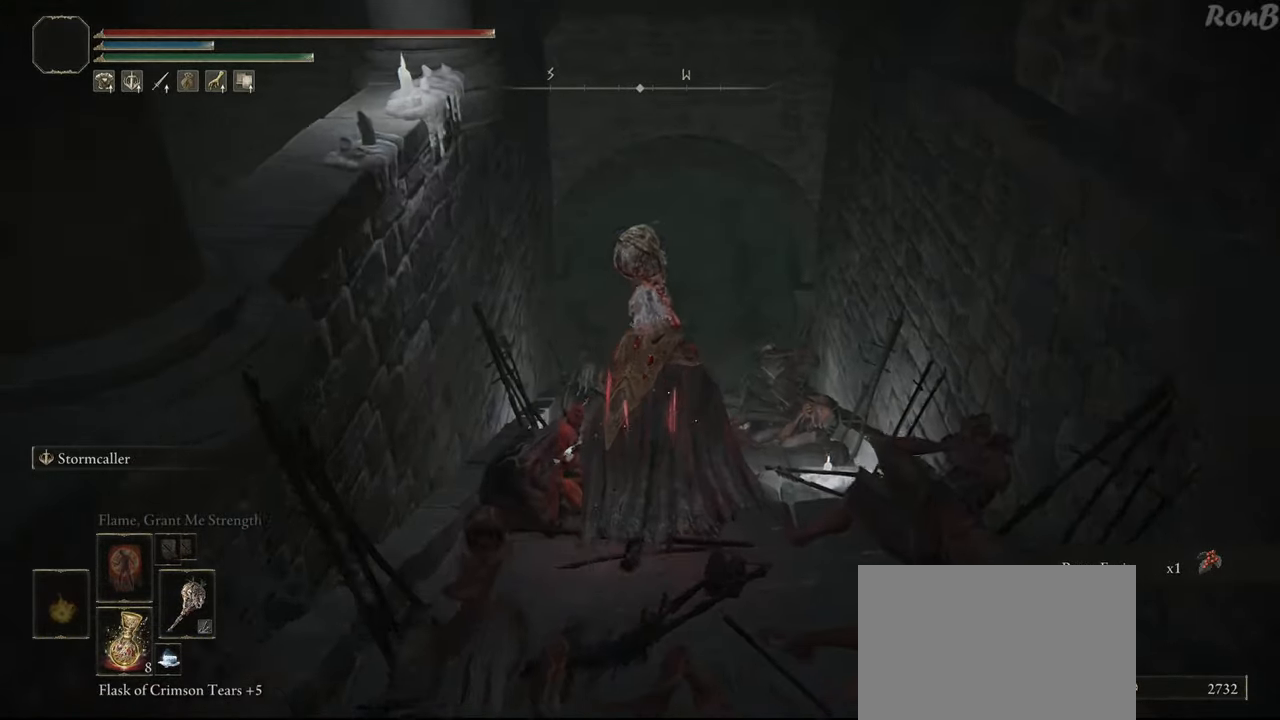
{"buttons": ["R1"], "left_stick": "up", "right_stick": "center", "events": []}
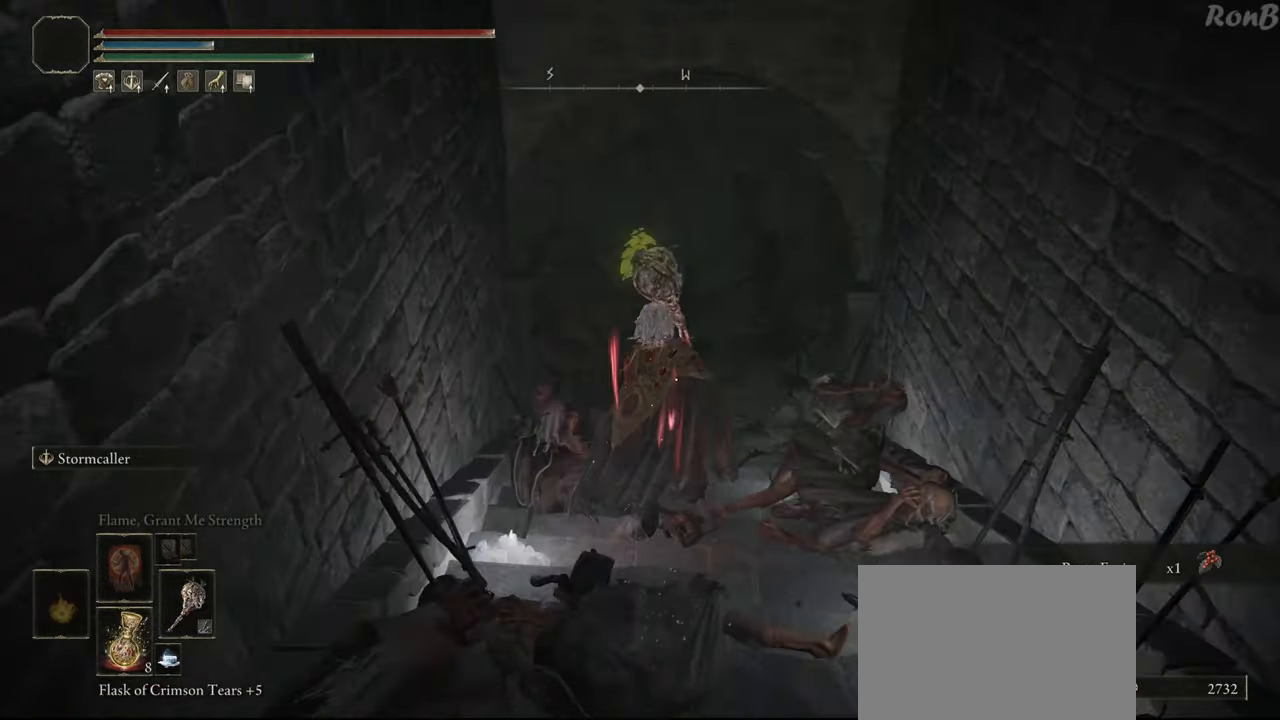
{"buttons": ["R1", "R2"], "left_stick": "up-right", "right_stick": "left", "events": [[100, "R2", "down"], [150, "right_stick", "left"], [333, "R2", "up"], [367, "left_stick", "up-right"], [450, "R2", "down"]]}
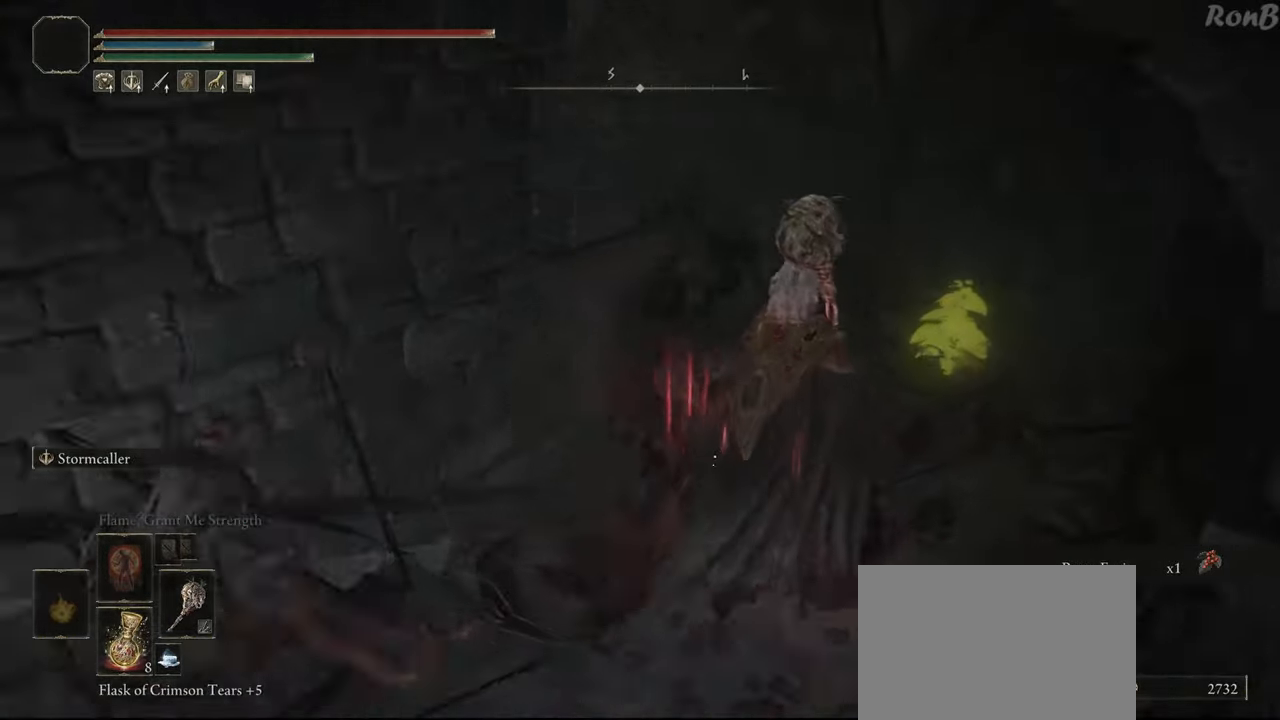
{"buttons": ["R1"], "left_stick": "up-right", "right_stick": "down-left", "events": [[33, "R2", "up"], [367, "R2", "down"], [433, "R2", "up"], [483, "right_stick", "down-left"]]}
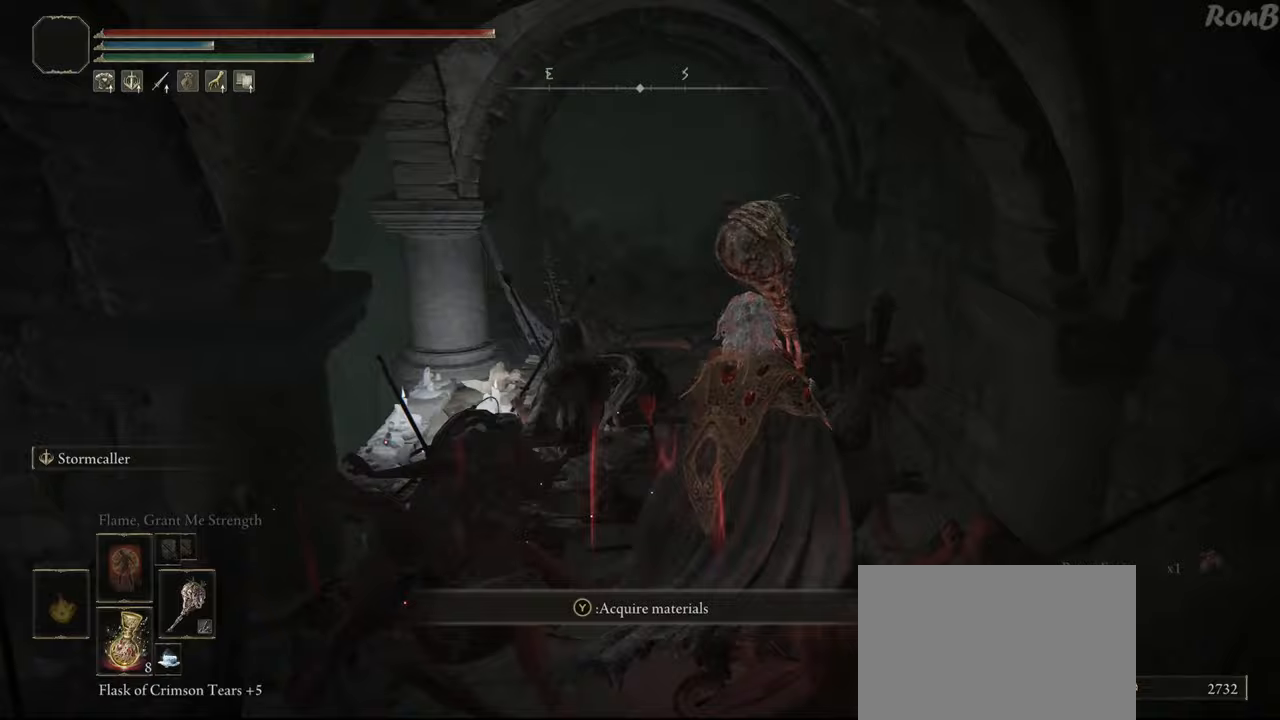
{"buttons": ["R1"], "left_stick": "up", "right_stick": "center", "events": [[100, "left_stick", "up"], [167, "right_stick", "center"], [283, "R3", "down"], [367, "R3", "up"]]}
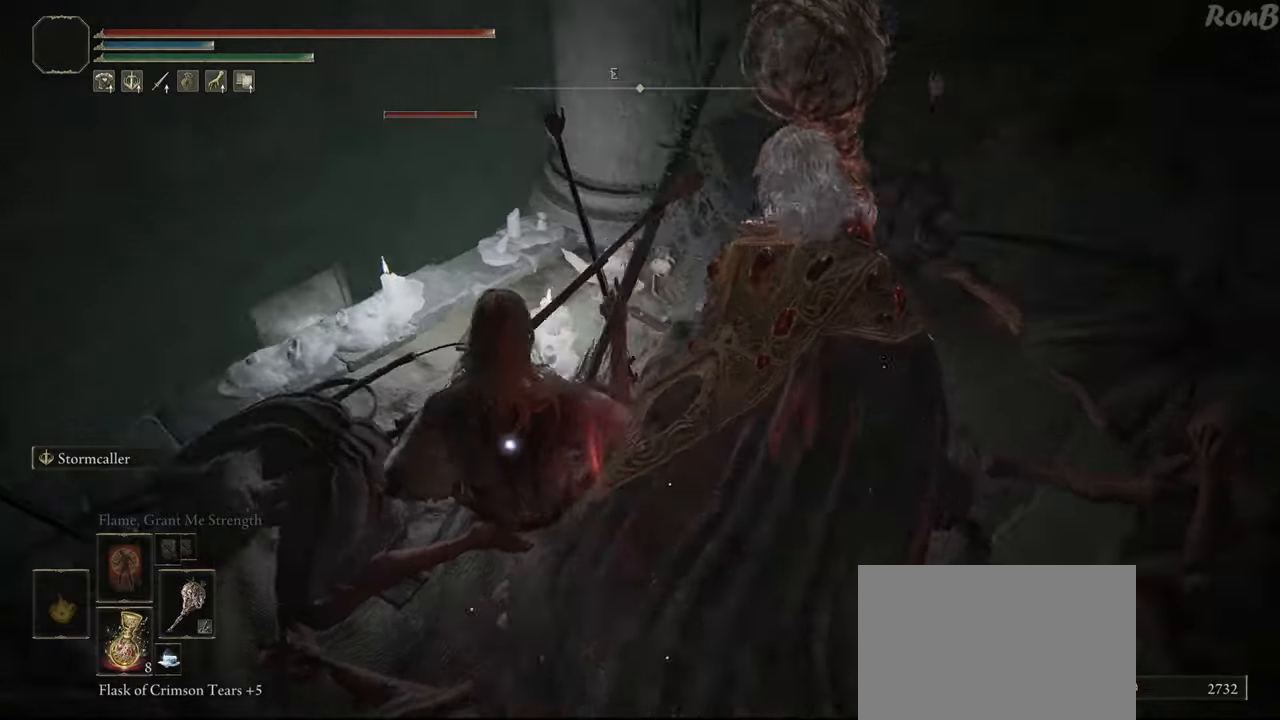
{"buttons": [], "left_stick": "left", "right_stick": "center"}
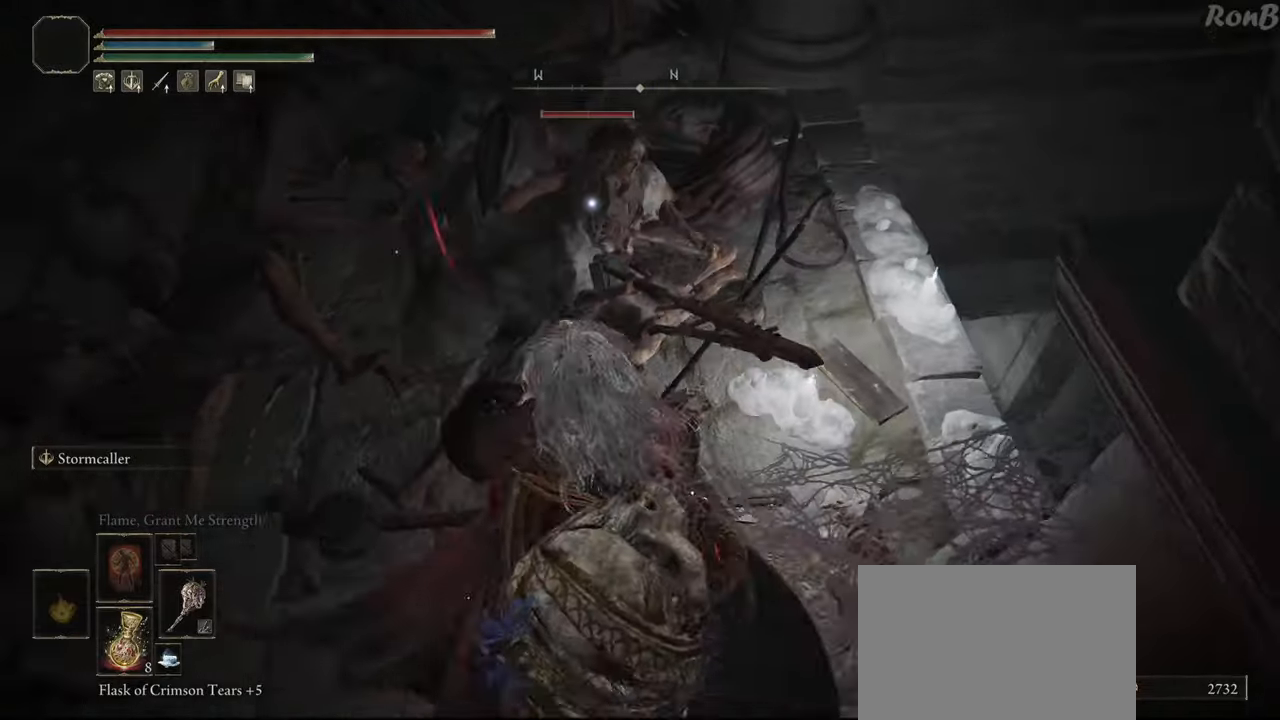
{"buttons": [], "left_stick": "up", "right_stick": "center", "events": [[17, "left_stick", "up-left"], [200, "left_stick", "up"]]}
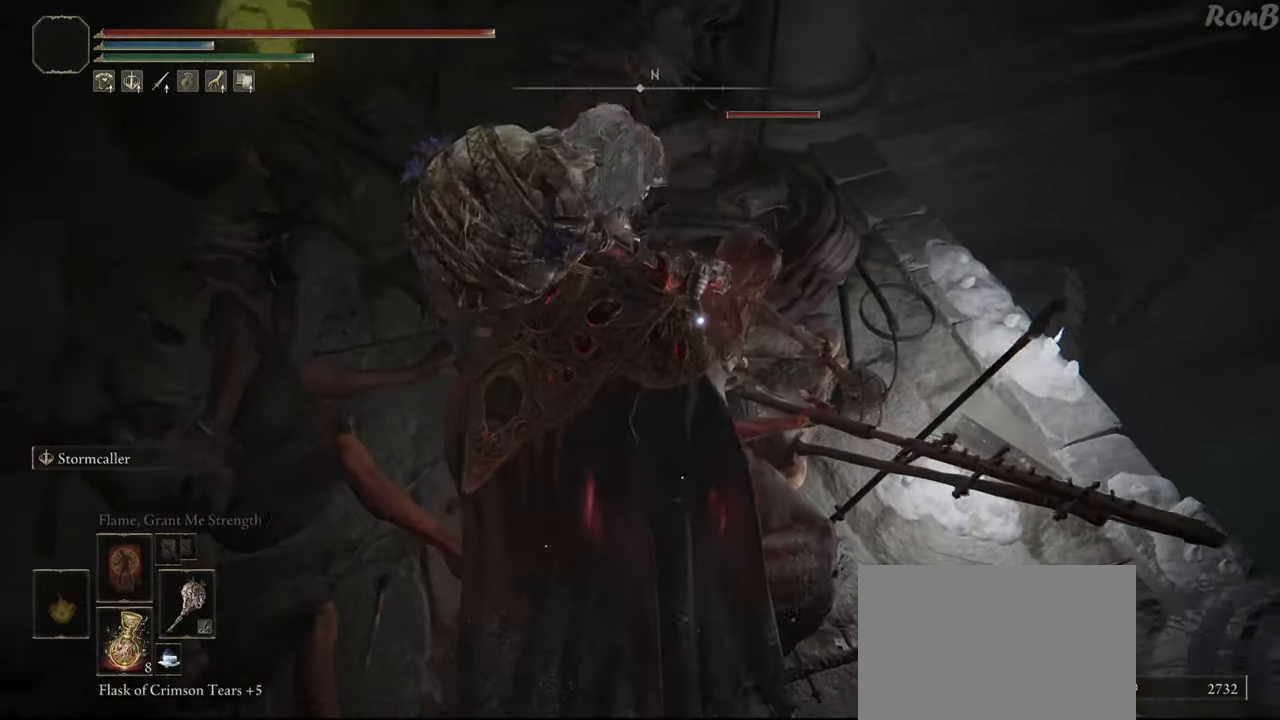
{"buttons": [], "left_stick": "center", "right_stick": "center", "events": [[67, "left_stick", "center"]]}